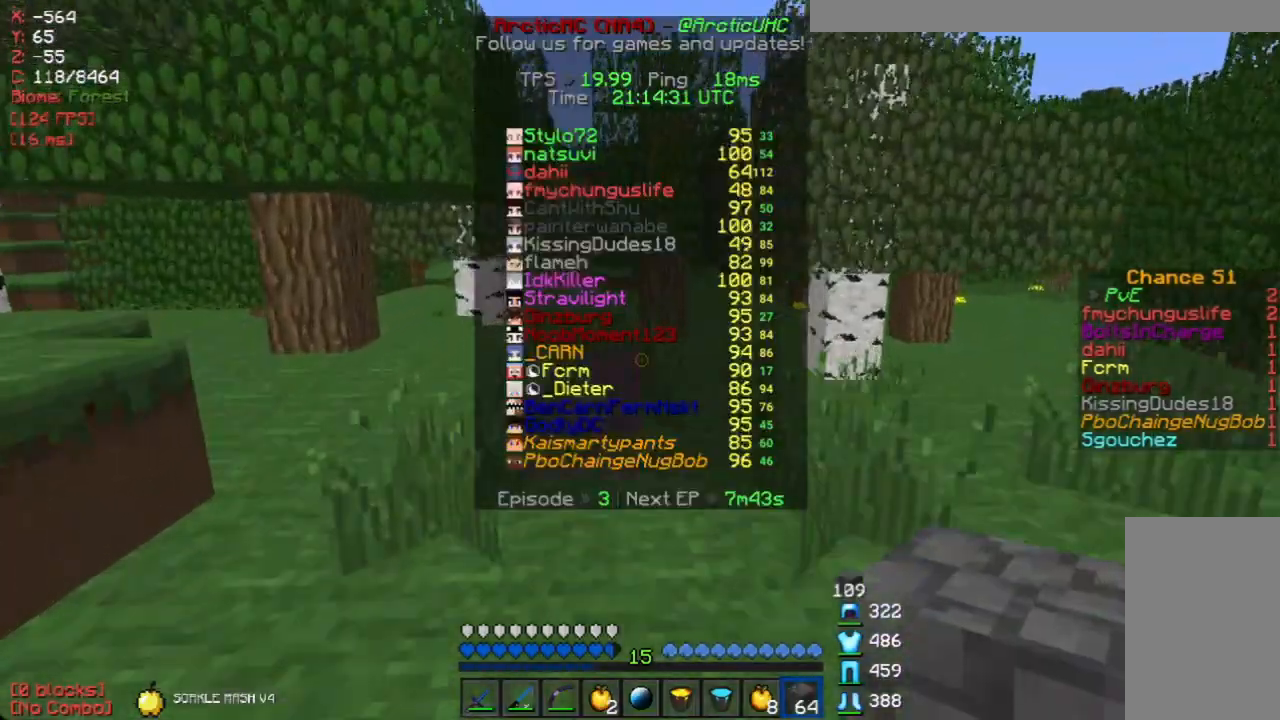
Gameplay with keyboard and mouse; each line is a JSON object with the keys and mouse buttons held at the frame after it. "events" lists presses ("down") and releases ("up") of "a", "d", "s", "w", "mouse_left" and "mouse_right" between this image and that frame as [ms after this image, input, new state], when the widget could be followed in between. "mouse_left", "mouse_right" = the "left", "right" buttons of the "mouse" list. No other keys are recorded. Fast repeated clicks can show as one long hold. Mouse movement is not recorded.
{"keys": ["w"], "mouse": [], "events": []}
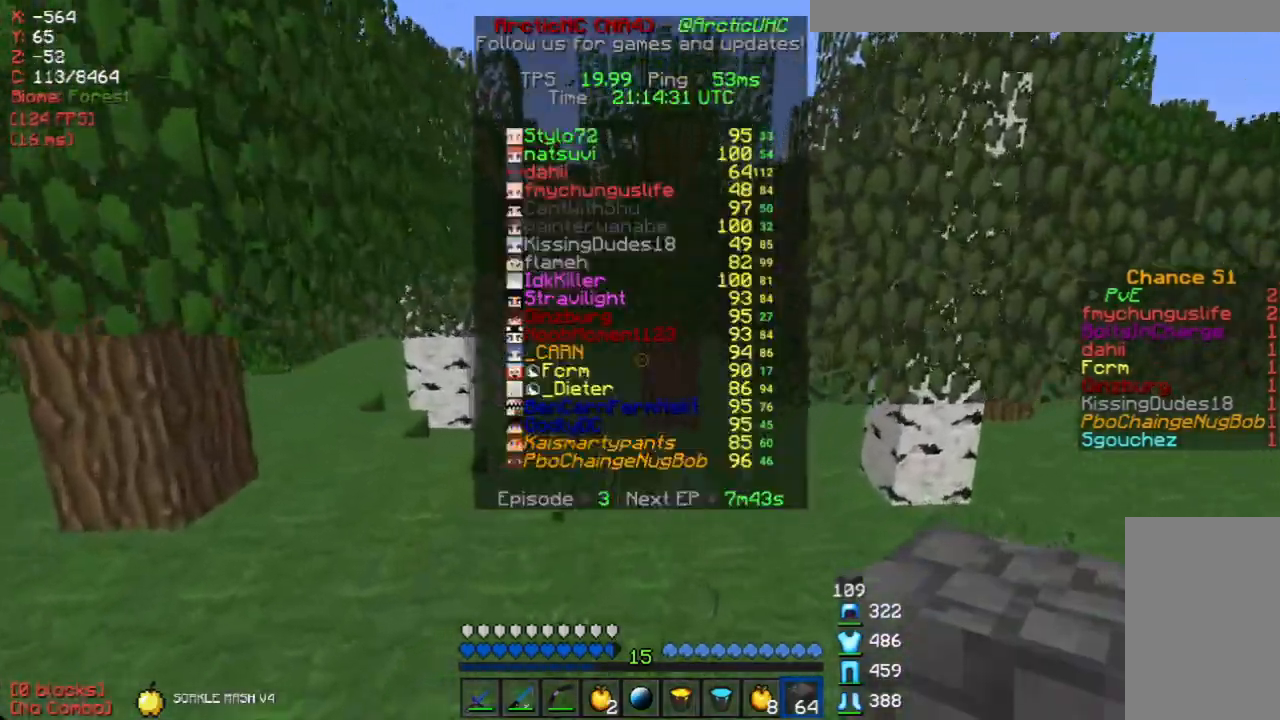
{"keys": ["d", "w"], "mouse": [], "events": [[301, "d", "down"], [385, "d", "up"], [502, "d", "down"]]}
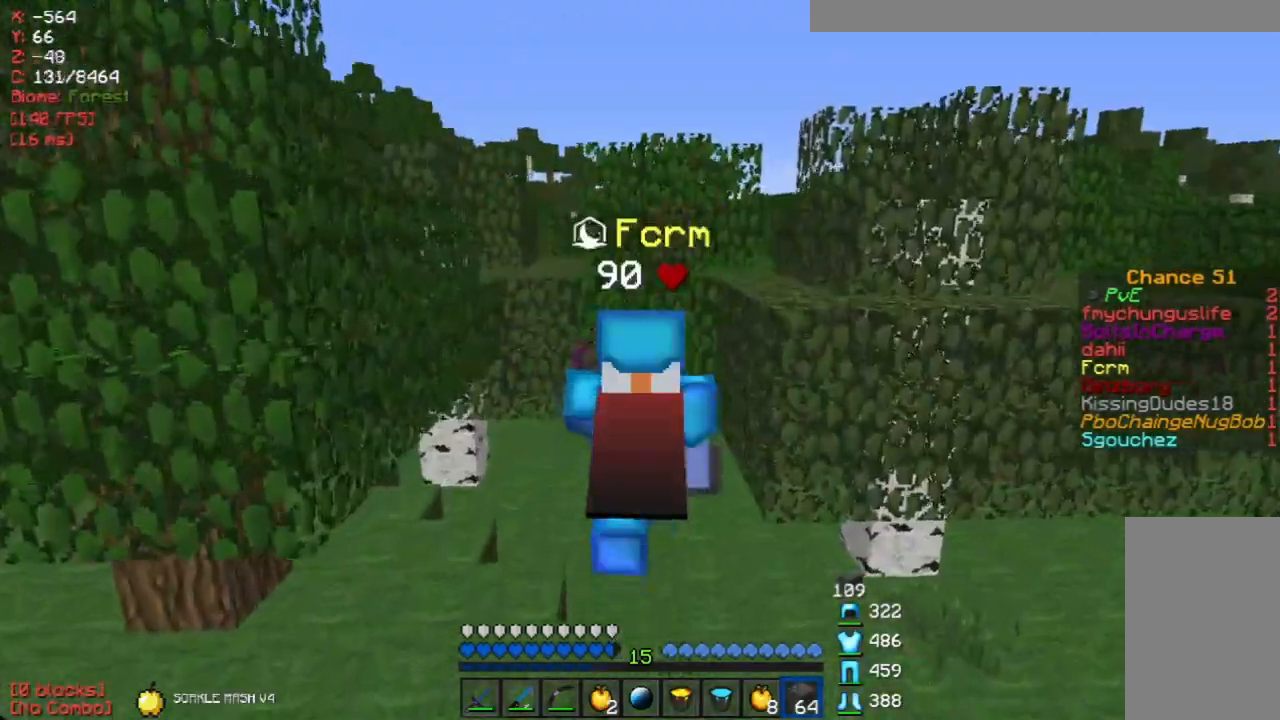
{"keys": ["d", "w"], "mouse": [], "events": []}
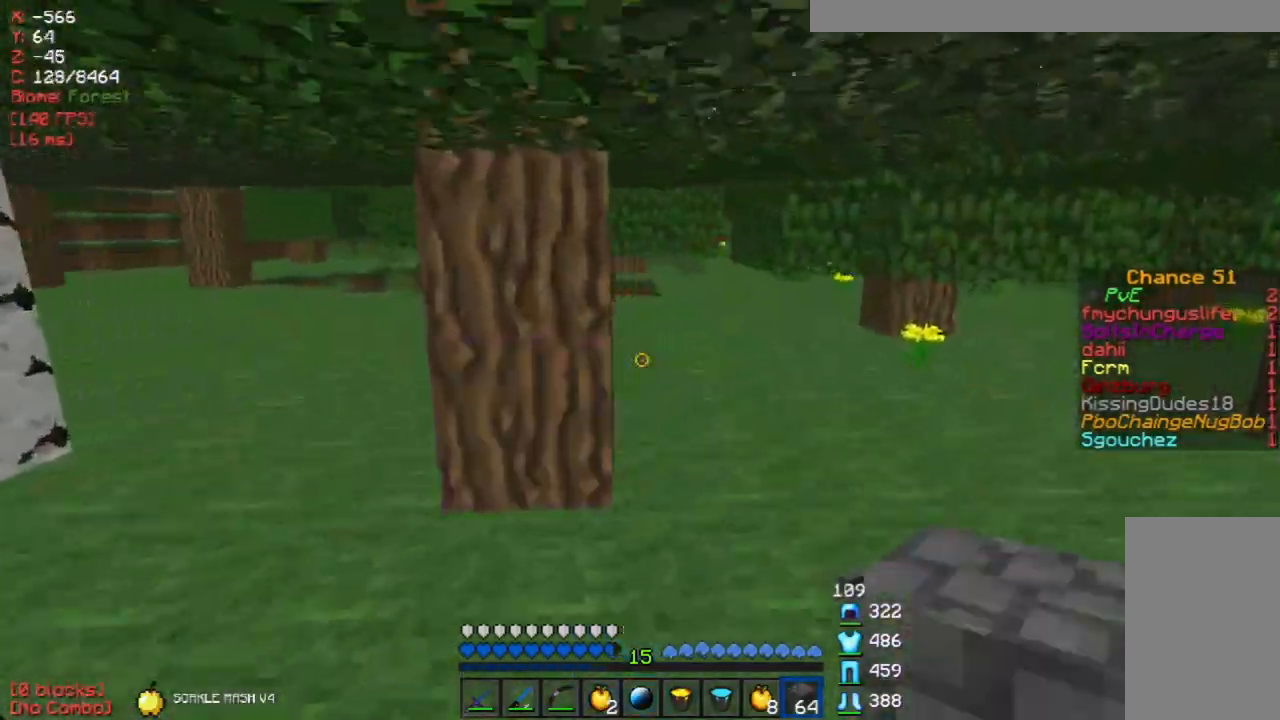
{"keys": ["w"], "mouse": [], "events": [[67, "d", "up"]]}
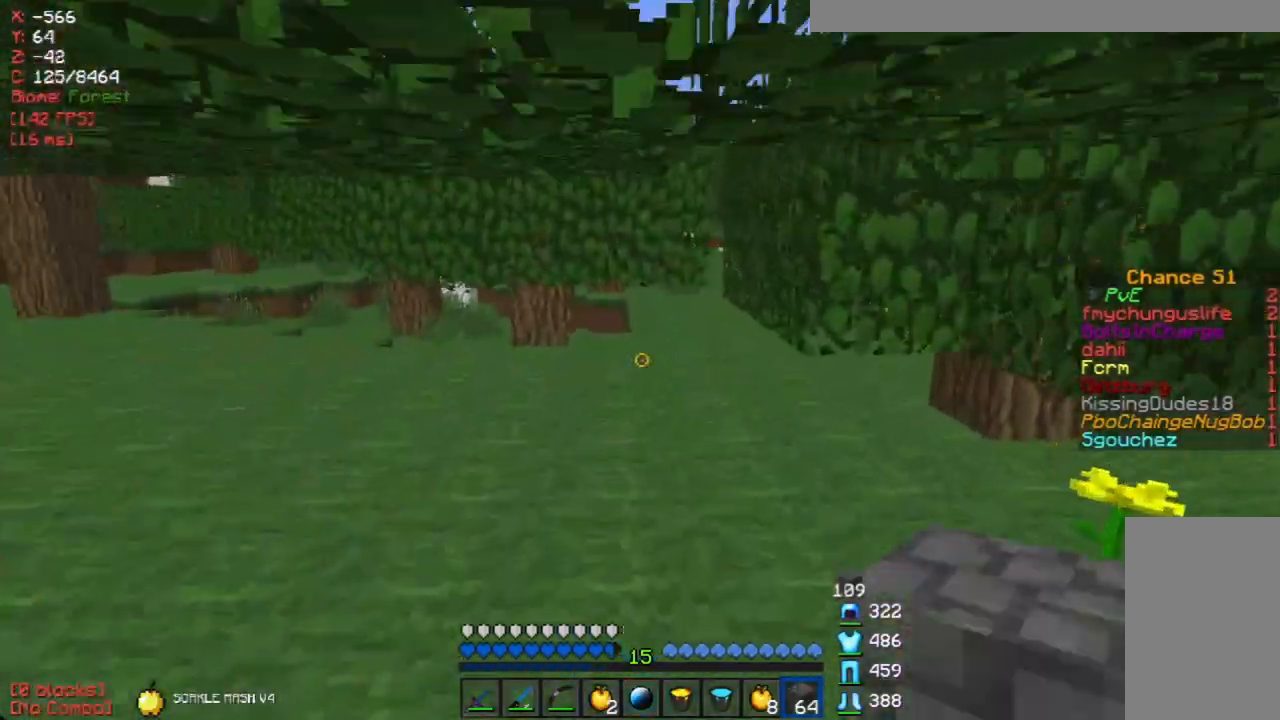
{"keys": ["w"], "mouse": [], "events": []}
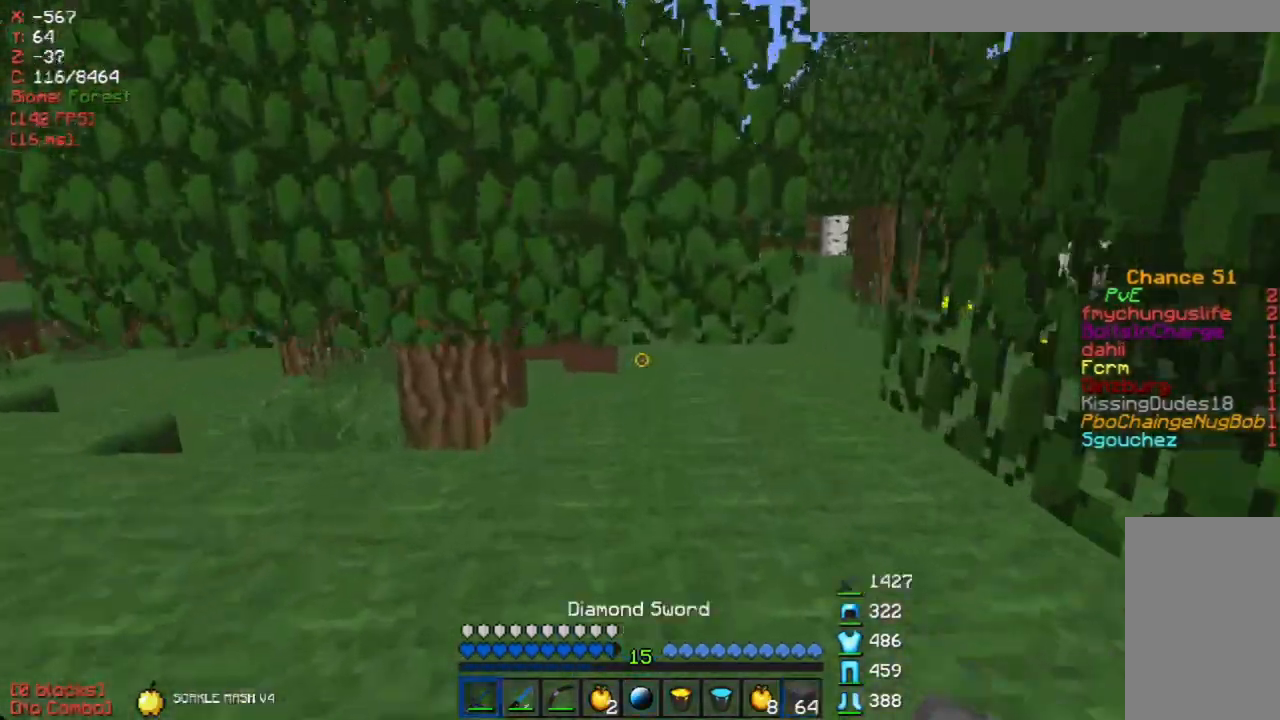
{"keys": ["d", "w"], "mouse": ["left"], "events": [[100, "d", "down"], [167, "d", "up"], [251, "mouse_left", "down"], [318, "d", "down"]]}
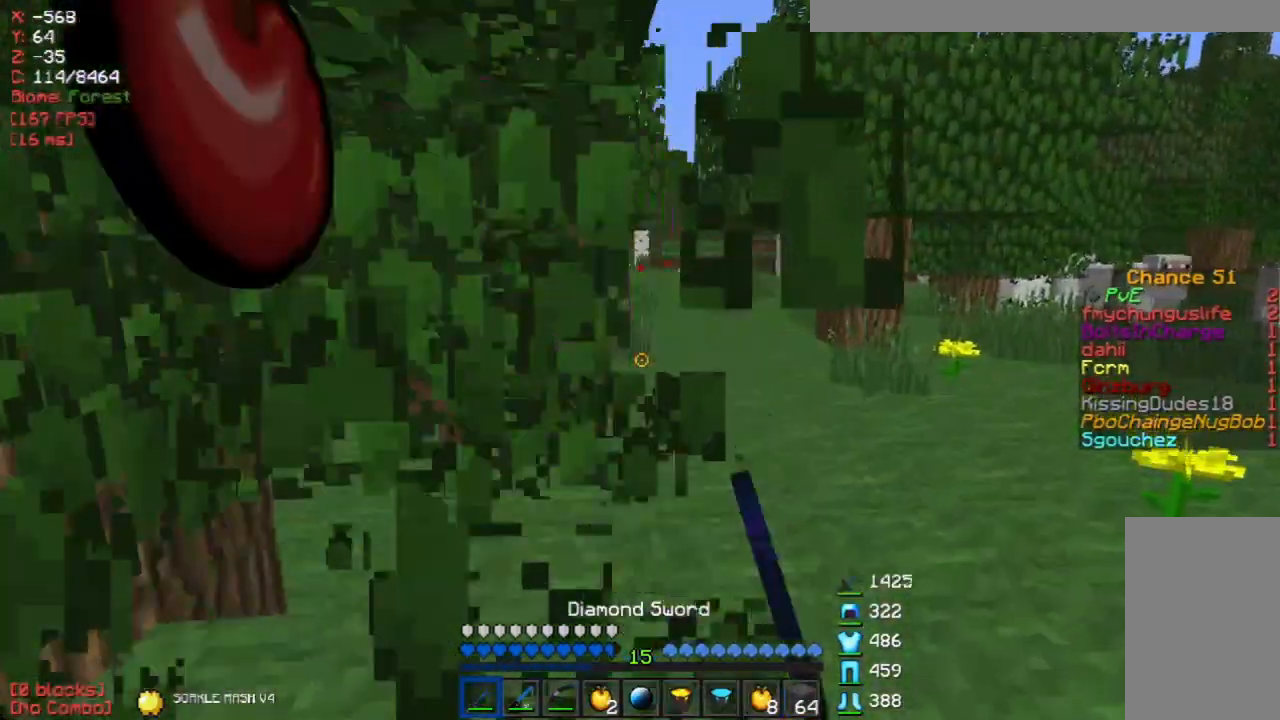
{"keys": ["d", "w"], "mouse": ["left"], "events": [[151, "mouse_left", "up"], [235, "d", "up"], [402, "mouse_left", "down"], [453, "d", "down"]]}
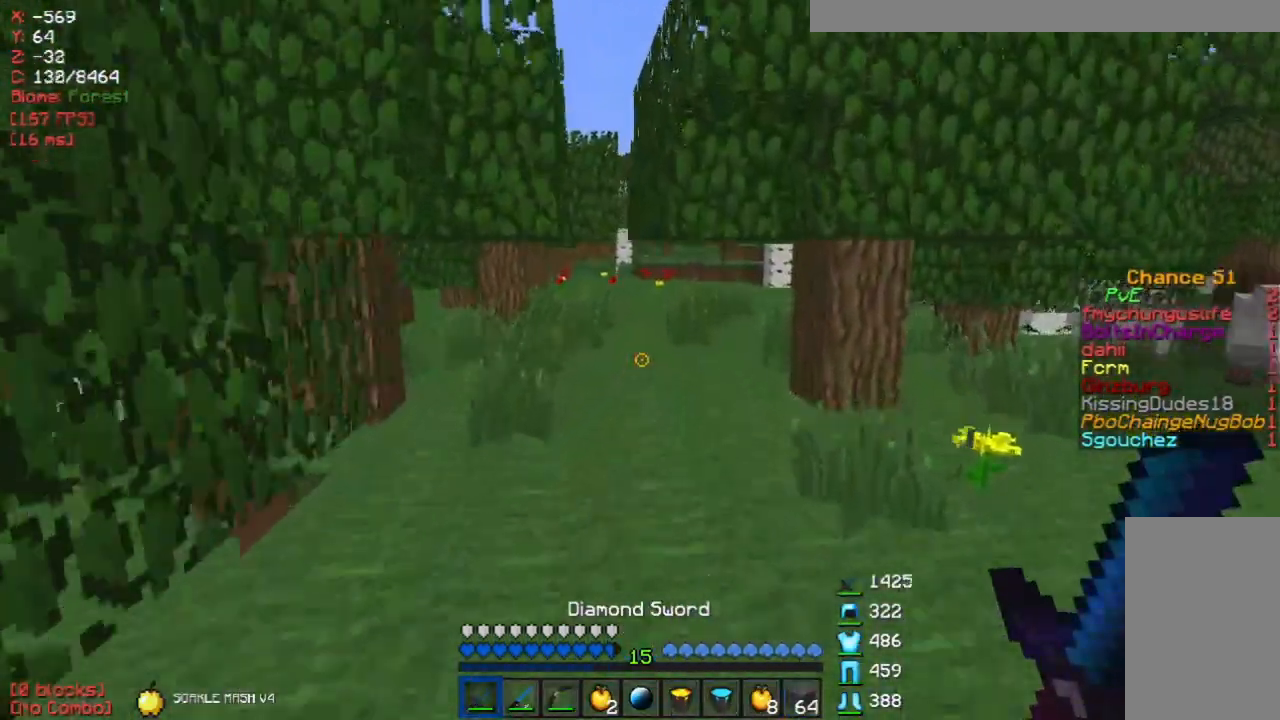
{"keys": ["w"], "mouse": [], "events": [[34, "mouse_left", "up"], [118, "d", "up"], [268, "mouse_left", "down"], [335, "d", "down"], [386, "mouse_left", "up"], [486, "d", "up"]]}
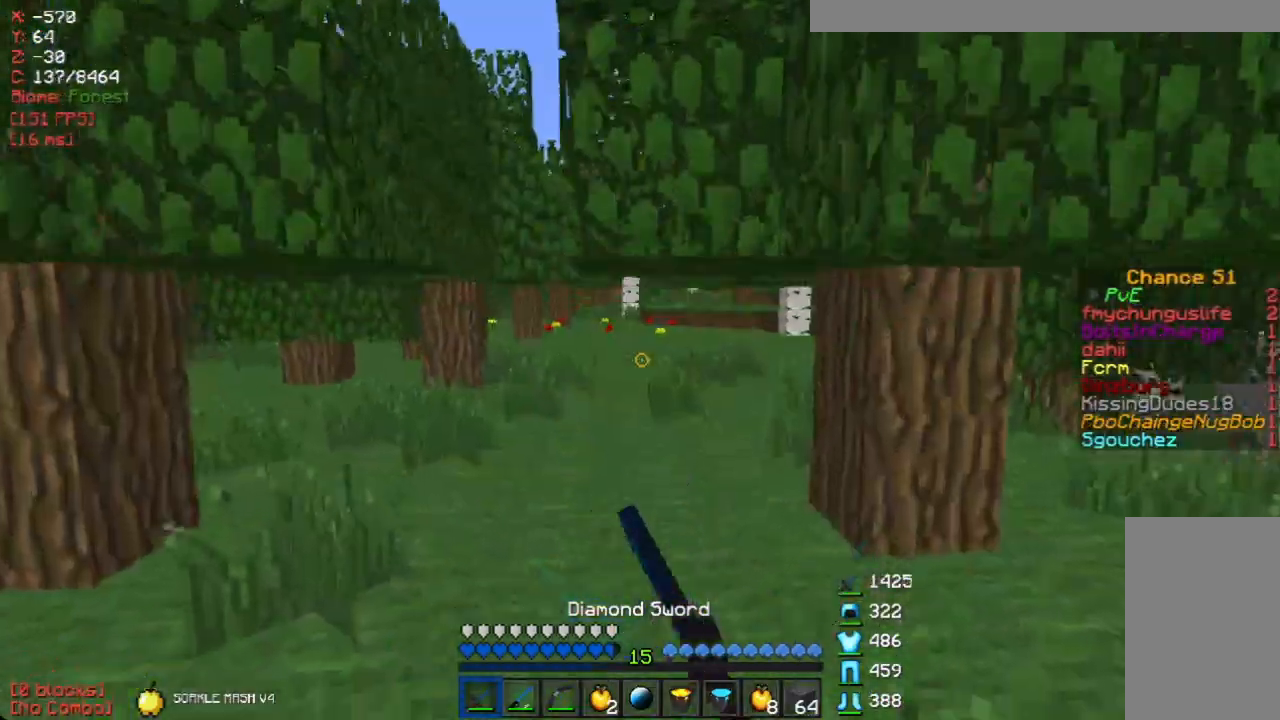
{"keys": ["w"], "mouse": ["left"], "events": [[67, "mouse_left", "down"], [168, "mouse_left", "up"], [503, "mouse_left", "down"]]}
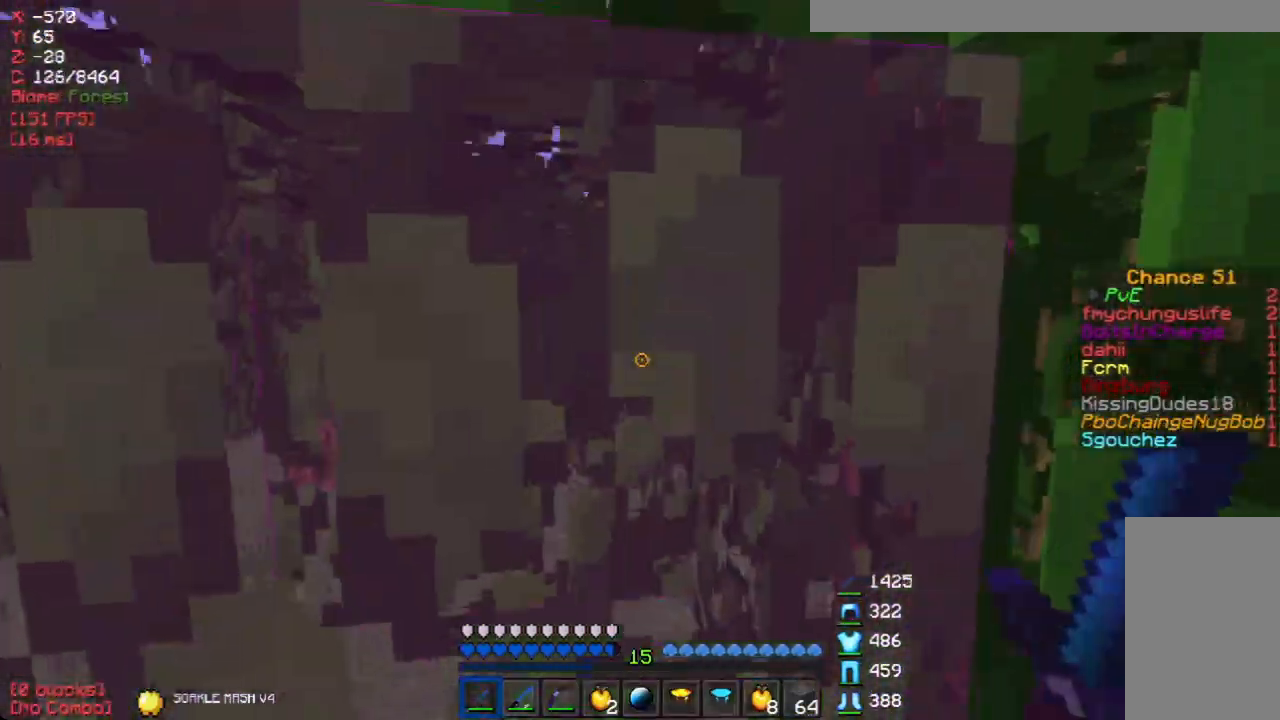
{"keys": ["w"], "mouse": [], "events": [[83, "mouse_left", "up"]]}
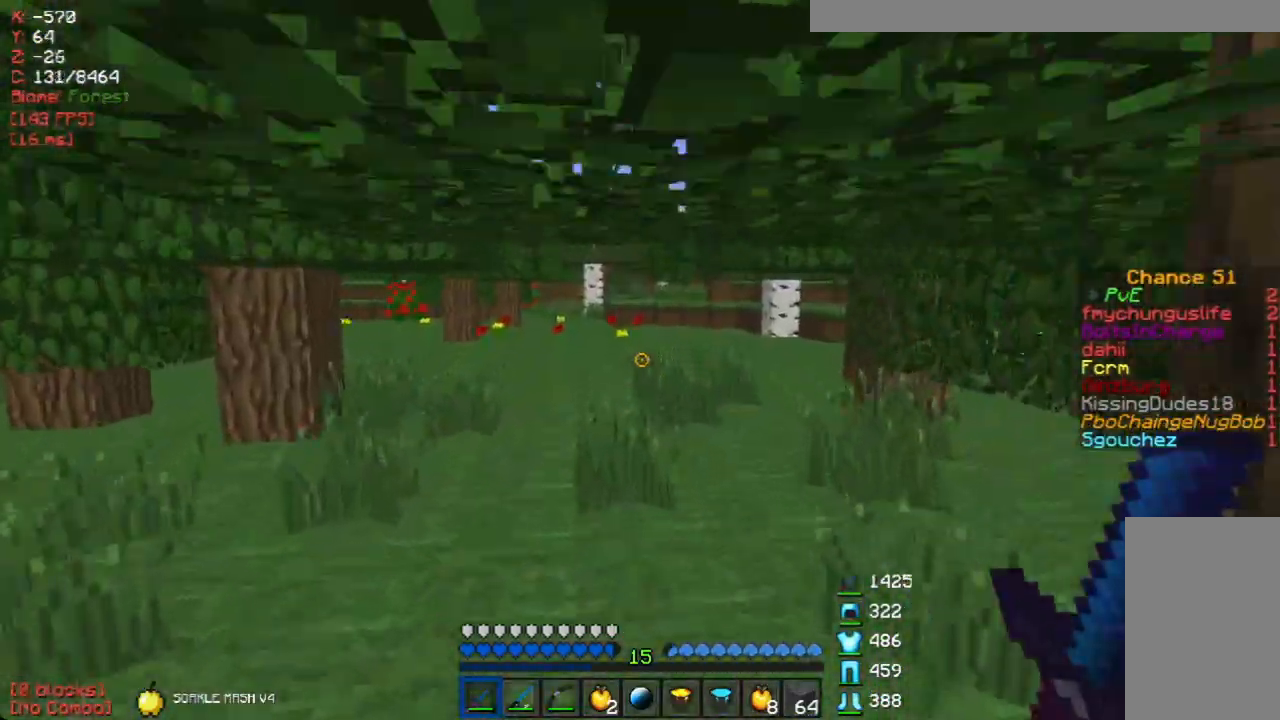
{"keys": ["w"], "mouse": [], "events": []}
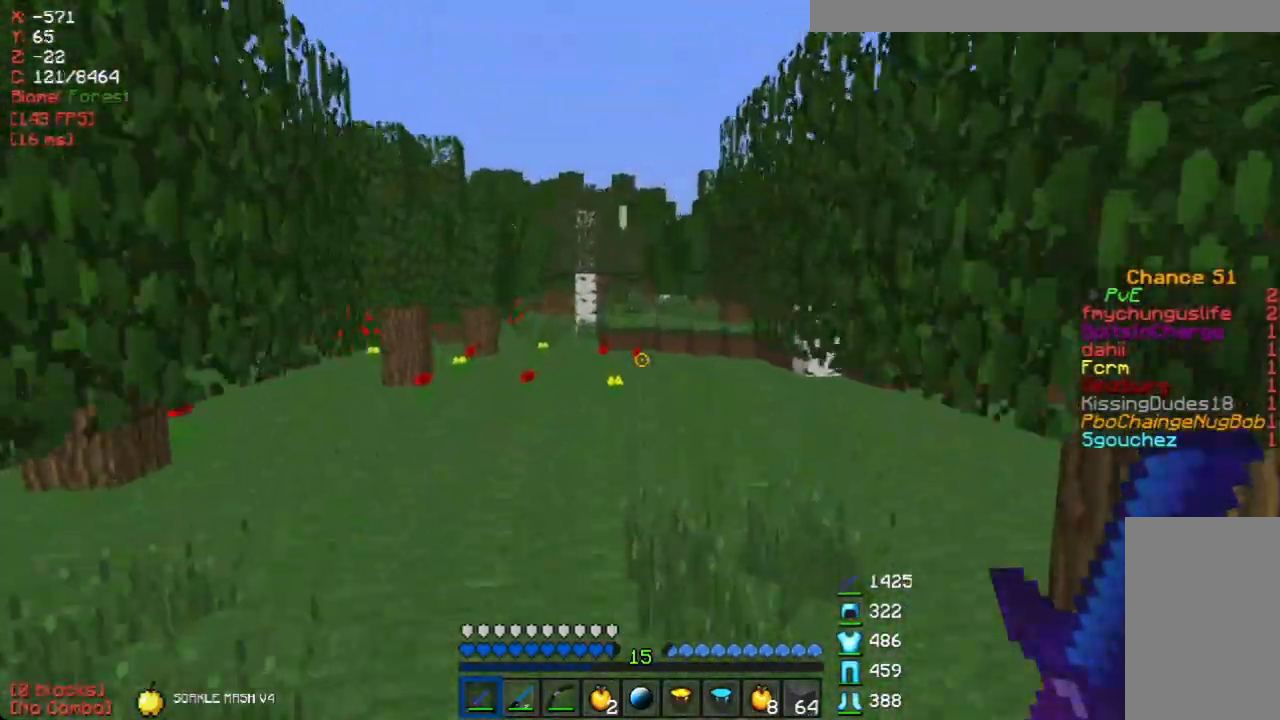
{"keys": ["w"], "mouse": [], "events": []}
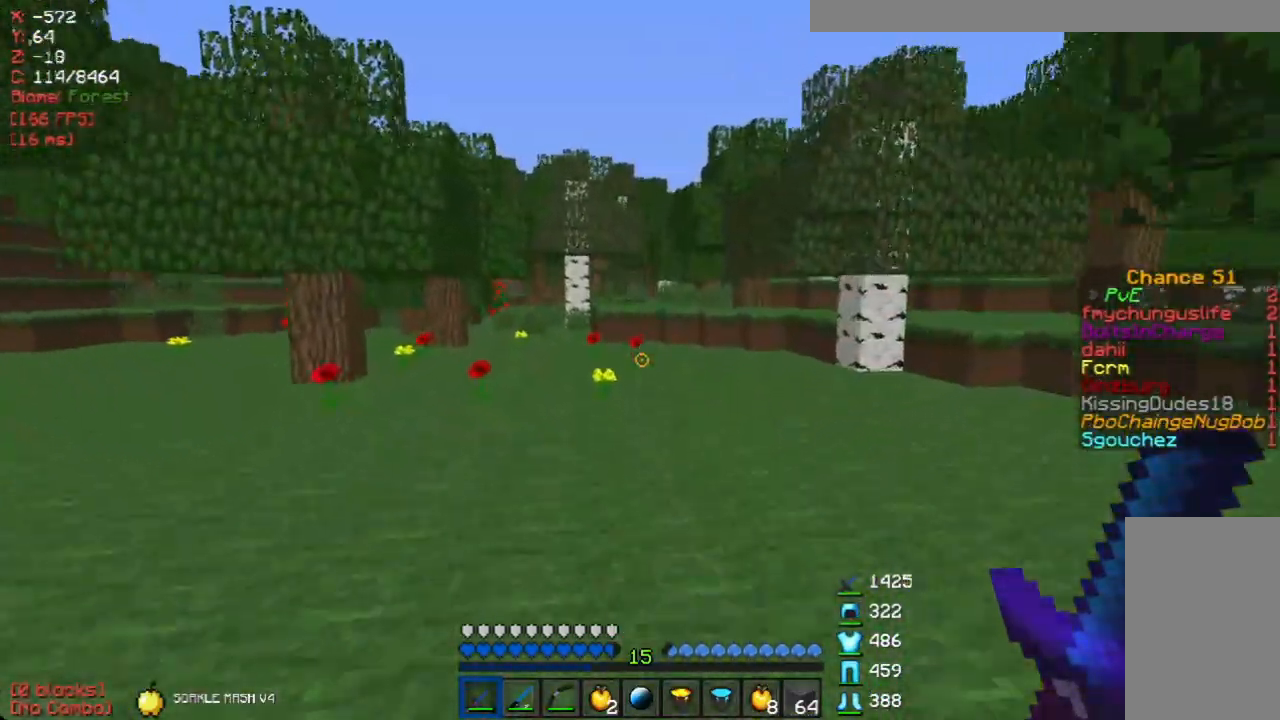
{"keys": ["w"], "mouse": [], "events": []}
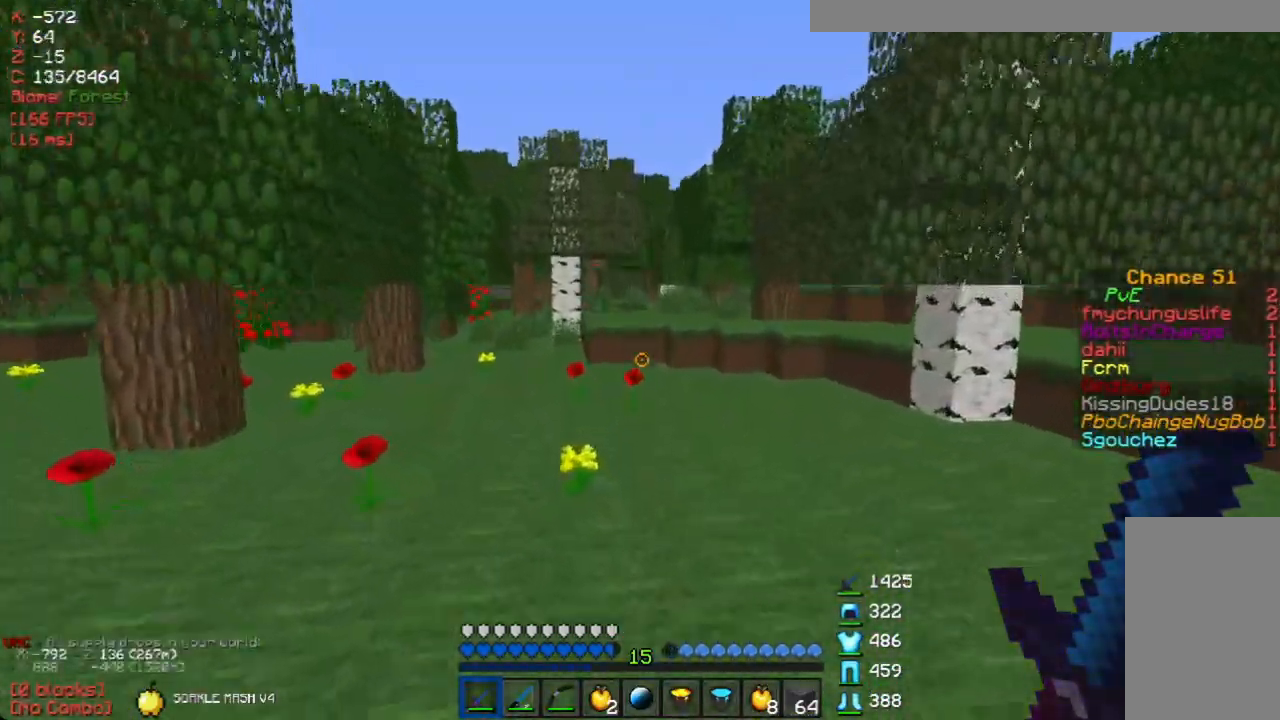
{"keys": ["w"], "mouse": [], "events": []}
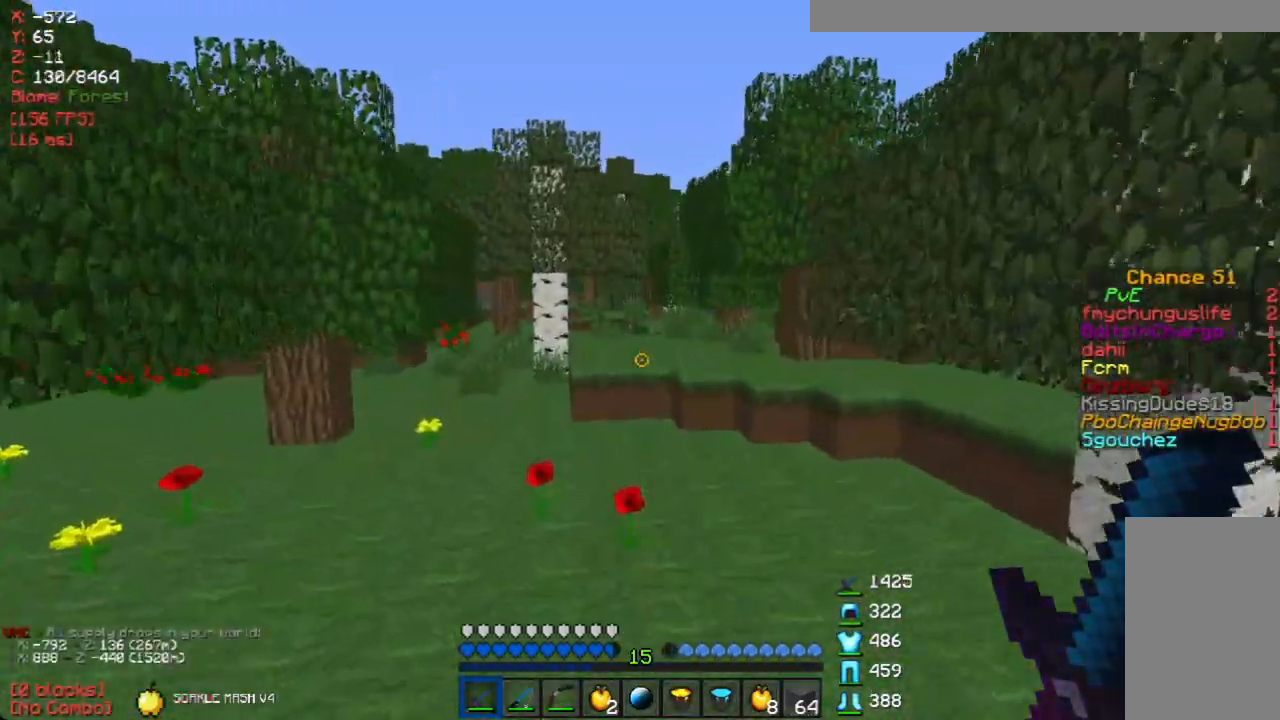
{"keys": ["w"], "mouse": [], "events": []}
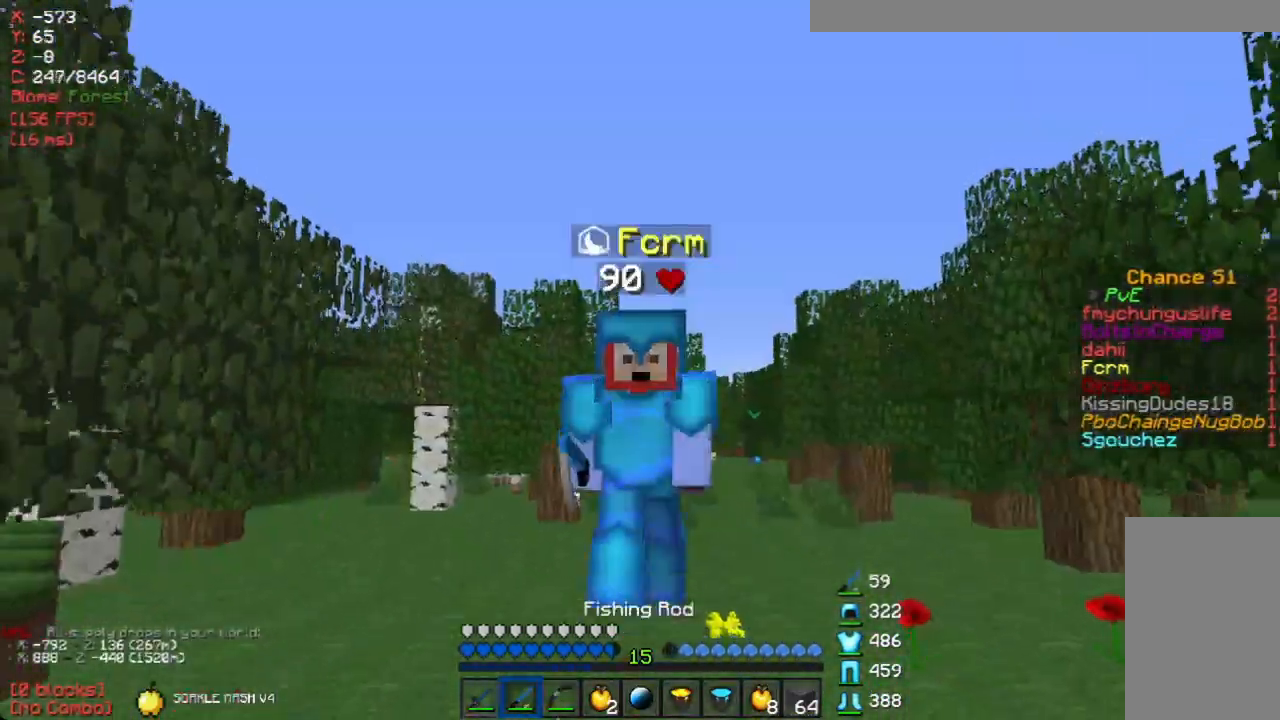
{"keys": ["w"], "mouse": [], "events": []}
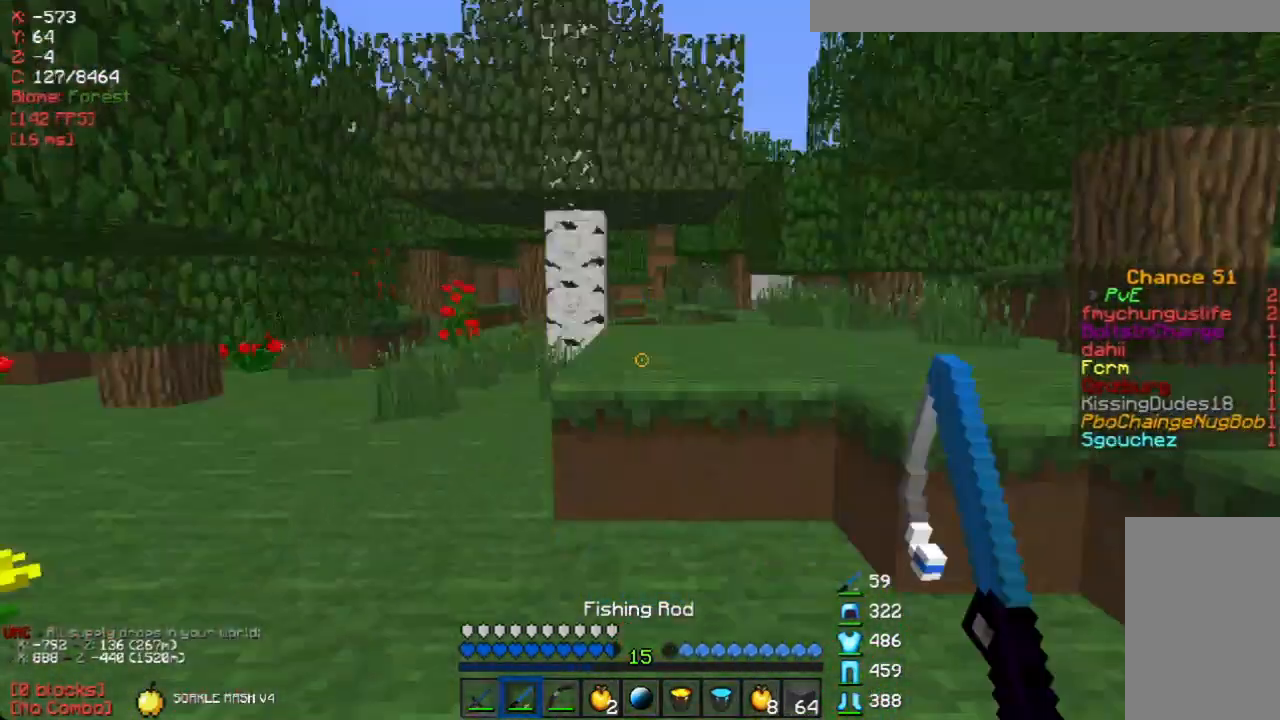
{"keys": ["a"], "mouse": [], "events": [[452, "a", "down"], [503, "w", "up"]]}
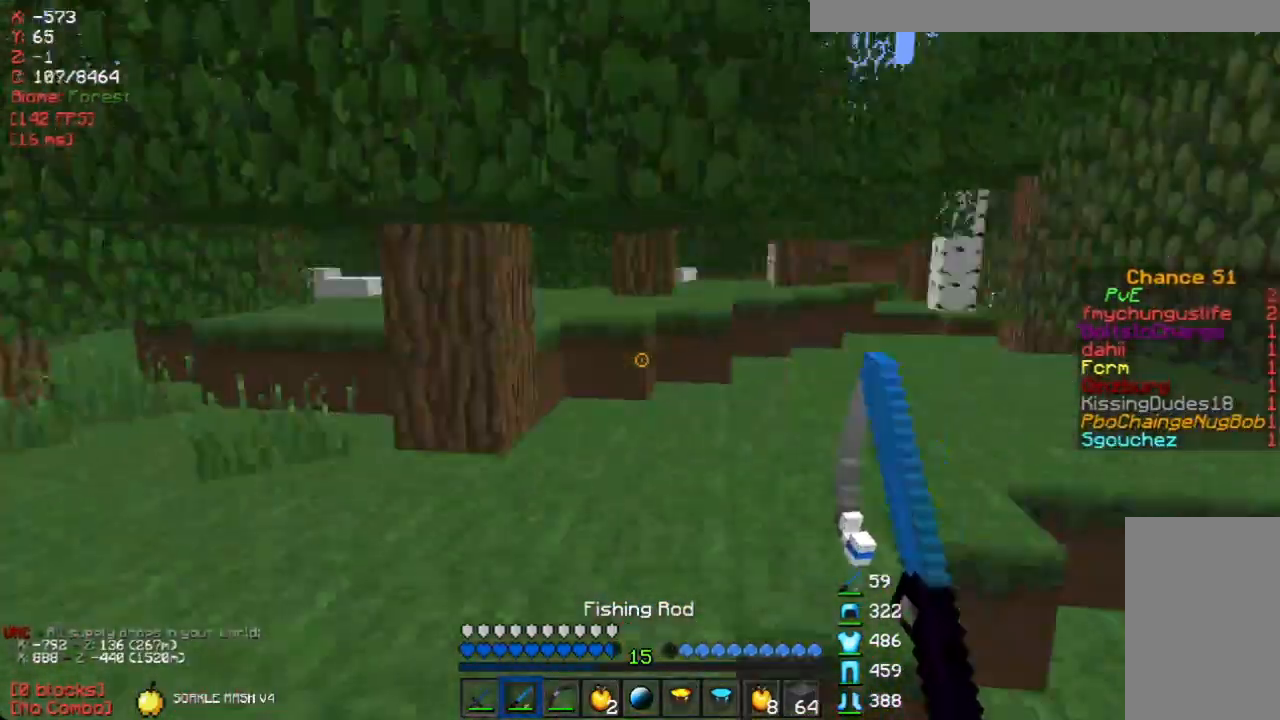
{"keys": ["w"], "mouse": [], "events": [[150, "a", "up"], [167, "d", "down"], [452, "w", "down"], [486, "d", "up"]]}
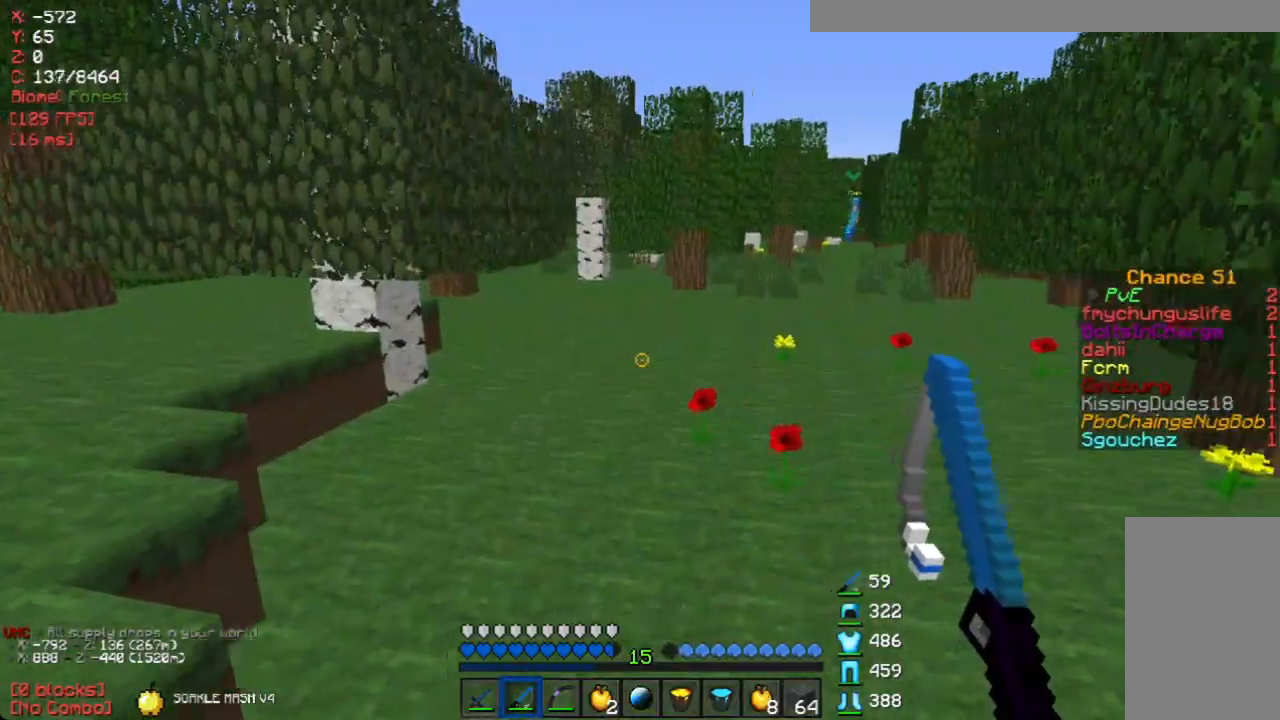
{"keys": ["w"], "mouse": [], "events": []}
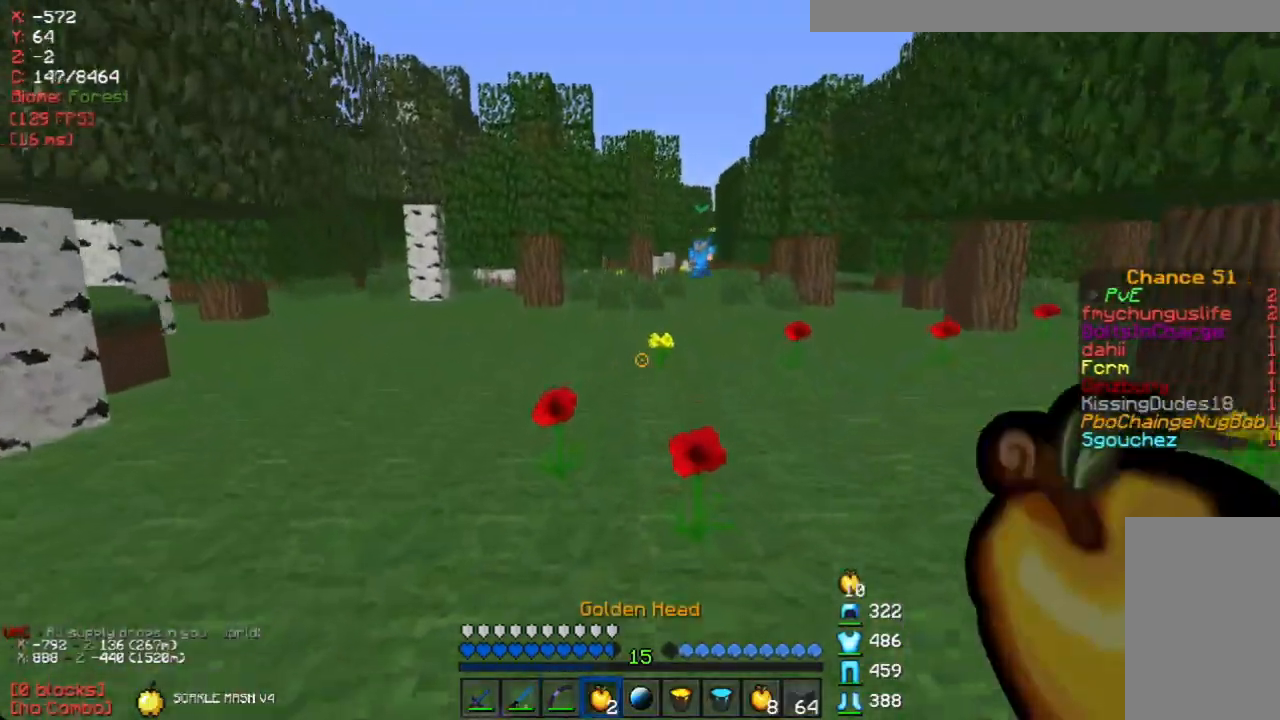
{"keys": [], "mouse": [], "events": [[50, "w", "up"]]}
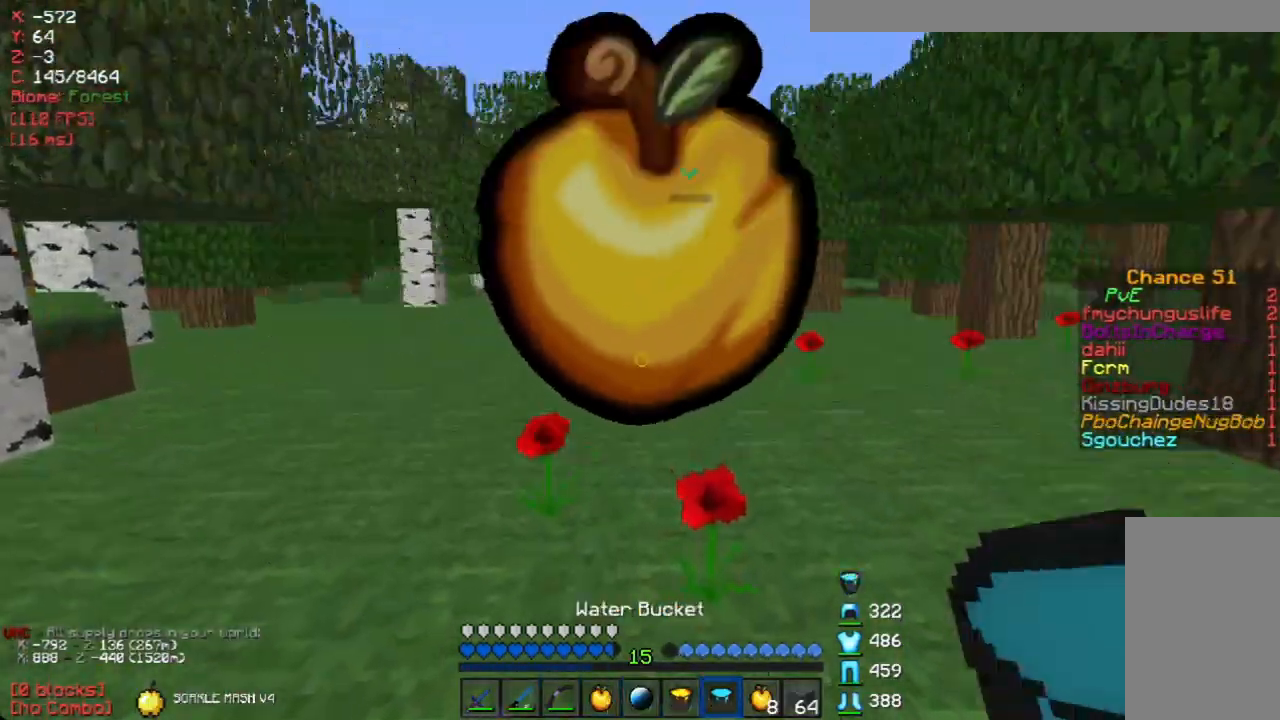
{"keys": [], "mouse": [], "events": []}
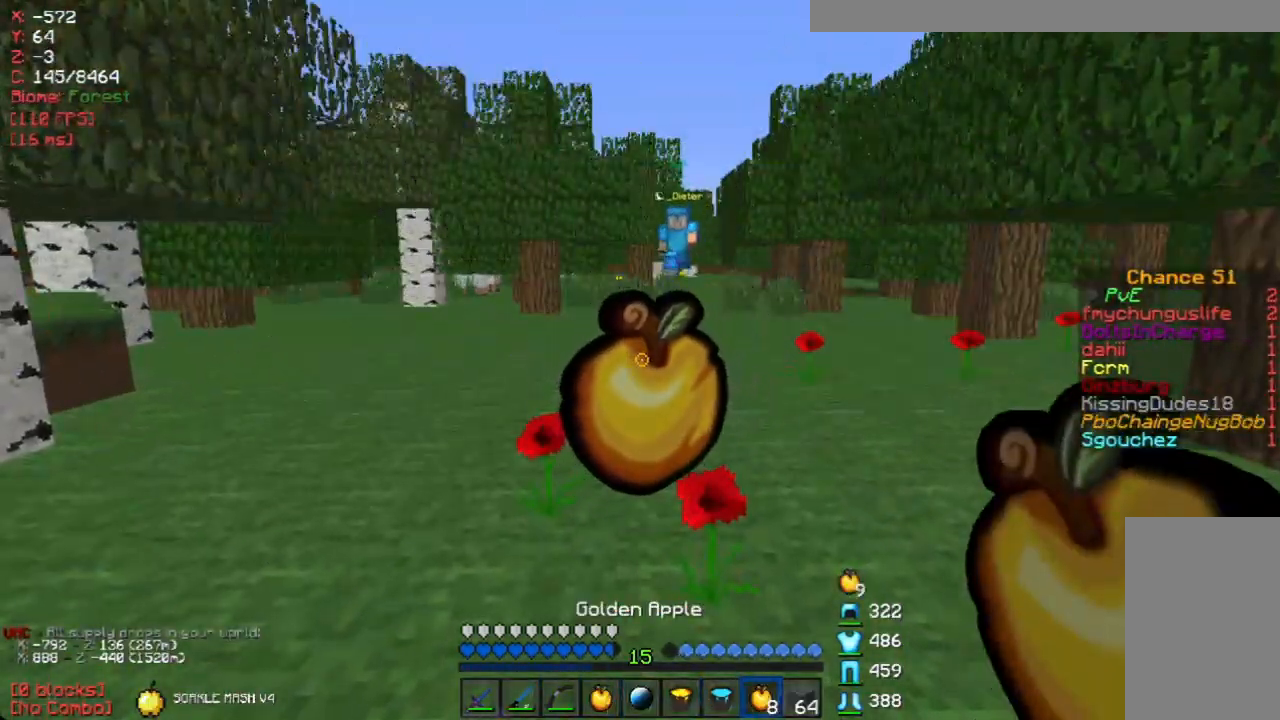
{"keys": [], "mouse": [], "events": []}
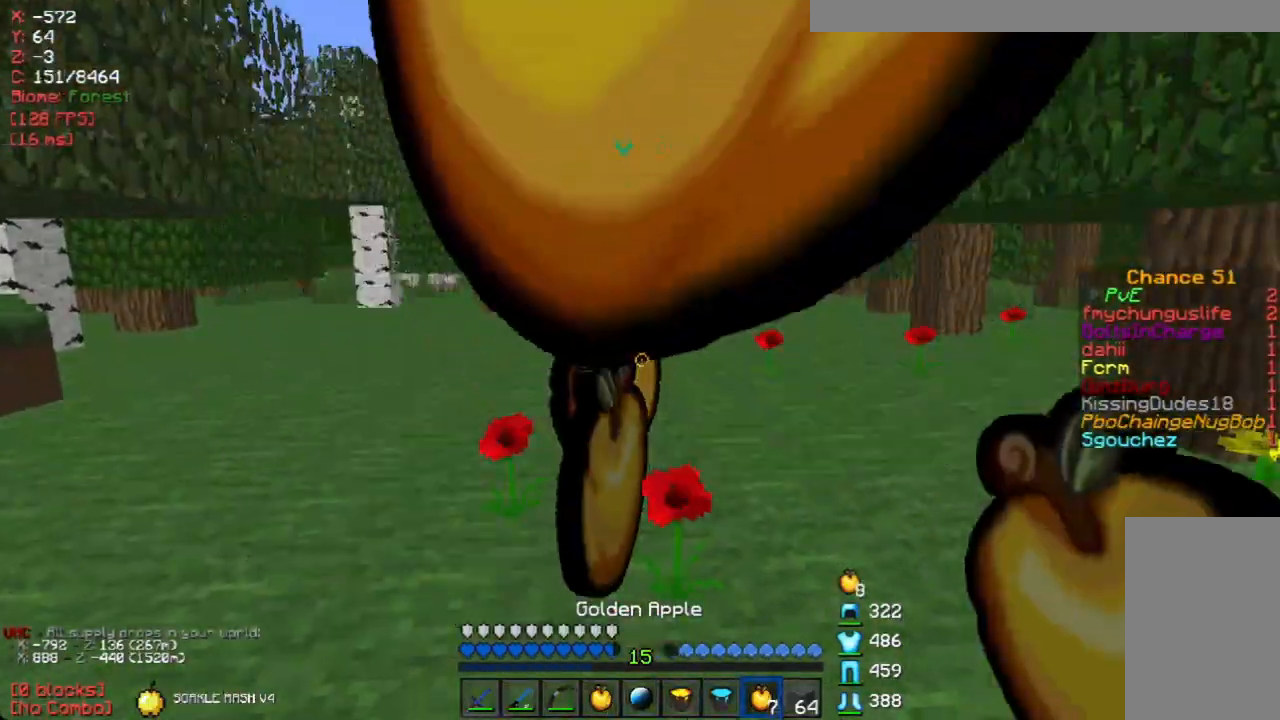
{"keys": ["w"], "mouse": [], "events": [[100, "w", "down"]]}
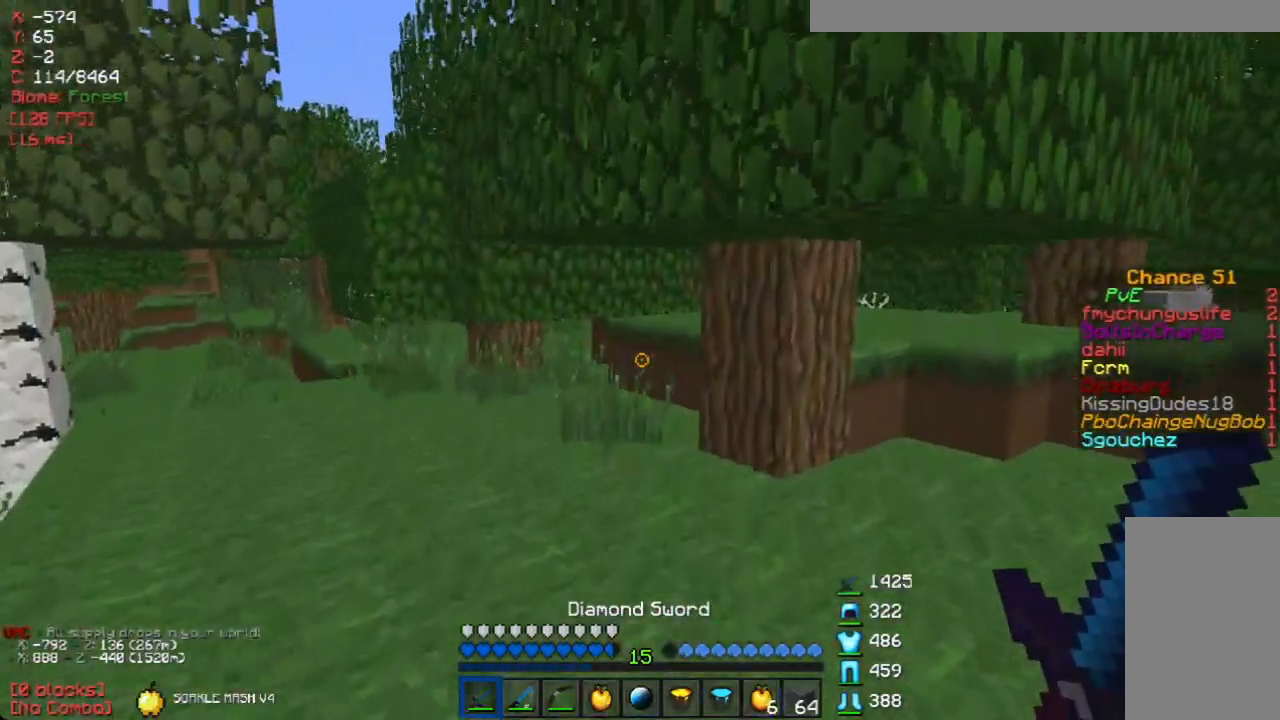
{"keys": ["w"], "mouse": [], "events": []}
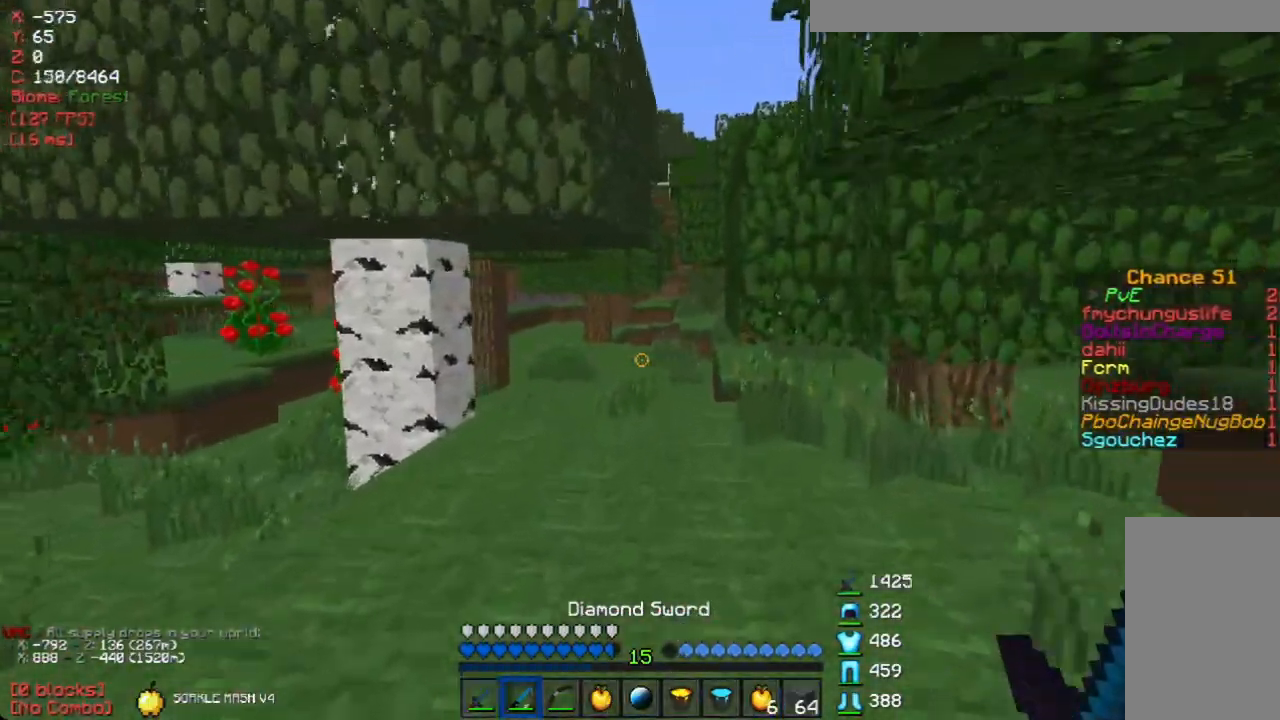
{"keys": ["w"], "mouse": [], "events": [[285, "a", "down"], [385, "a", "up"]]}
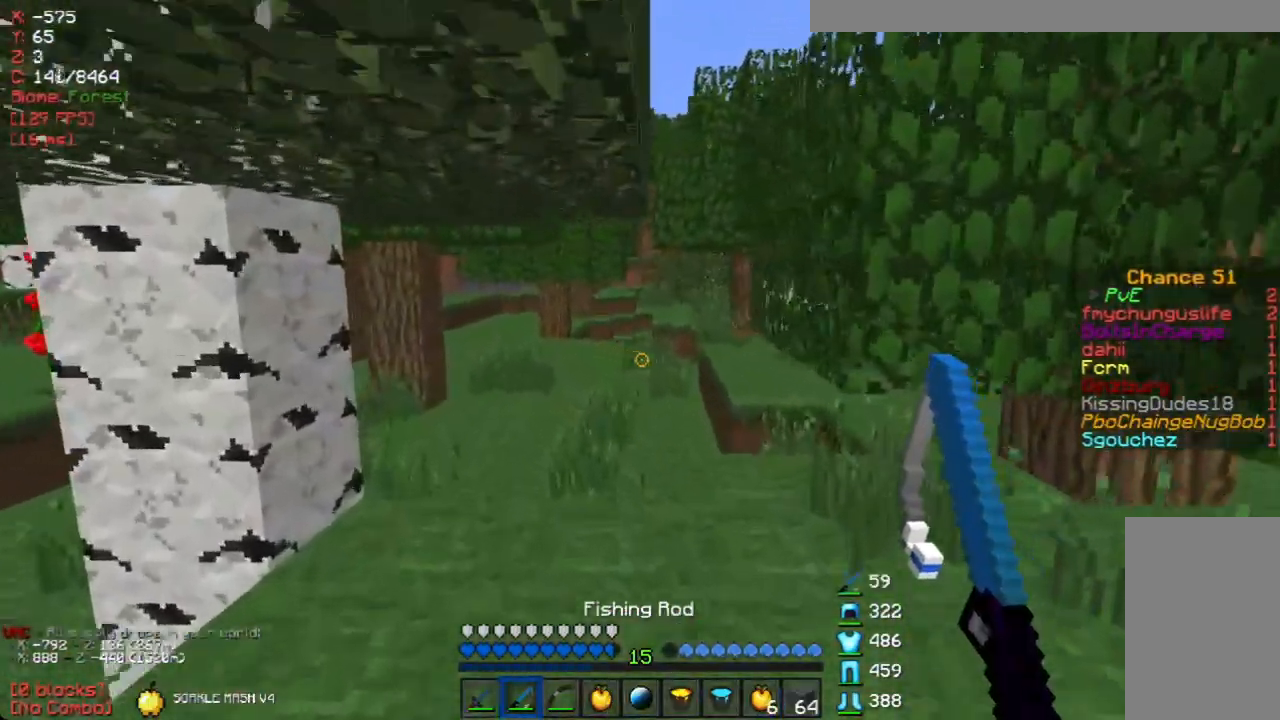
{"keys": ["w"], "mouse": [], "events": []}
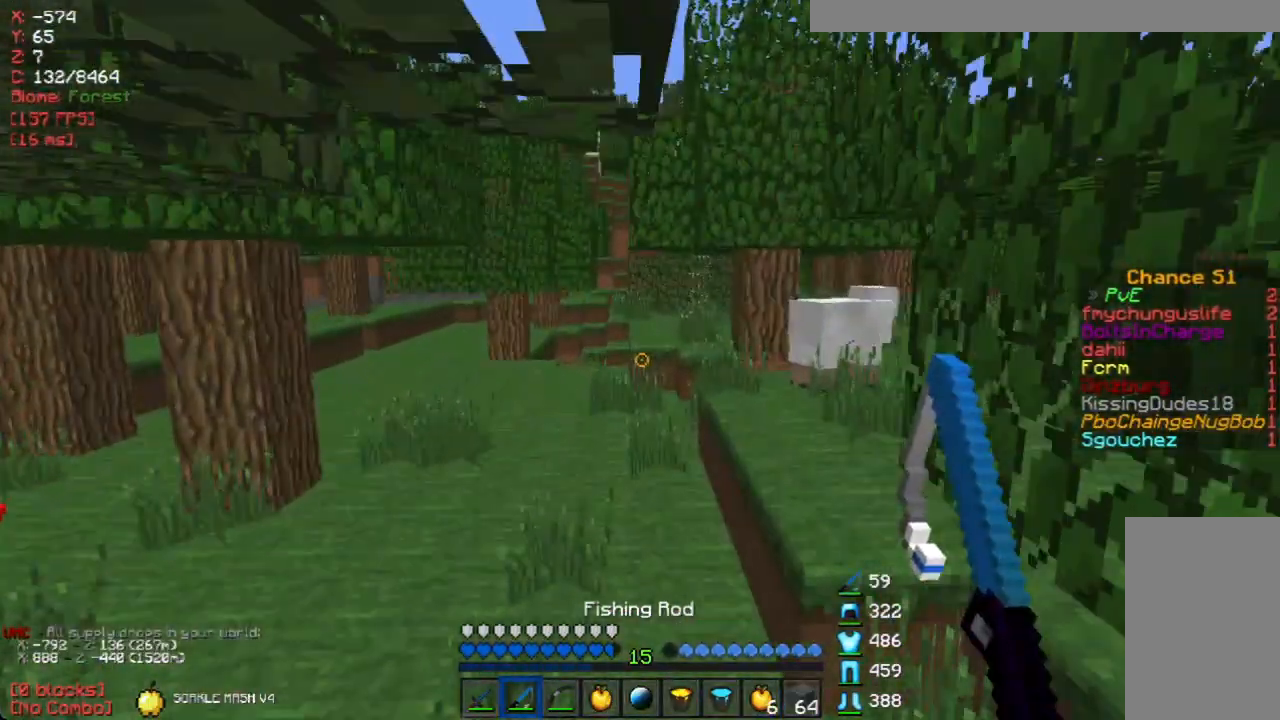
{"keys": ["w"], "mouse": [], "events": []}
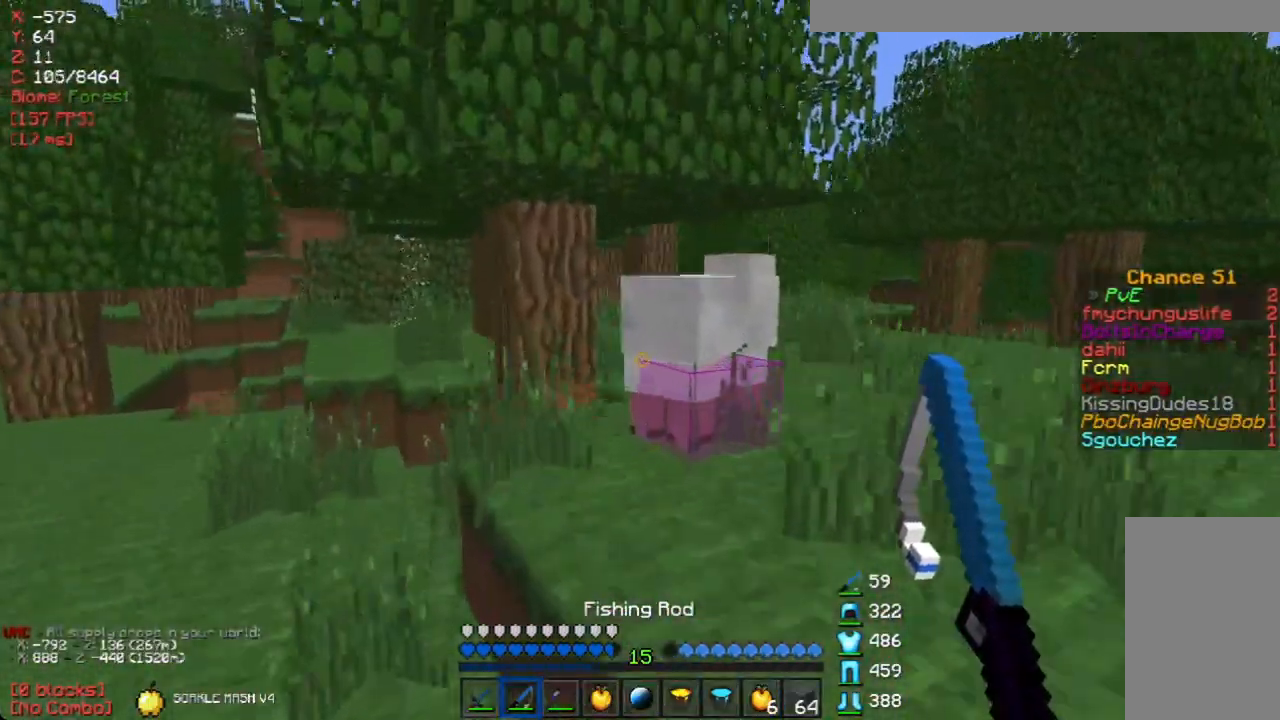
{"keys": ["w"], "mouse": [], "events": [[67, "d", "down"], [503, "d", "up"]]}
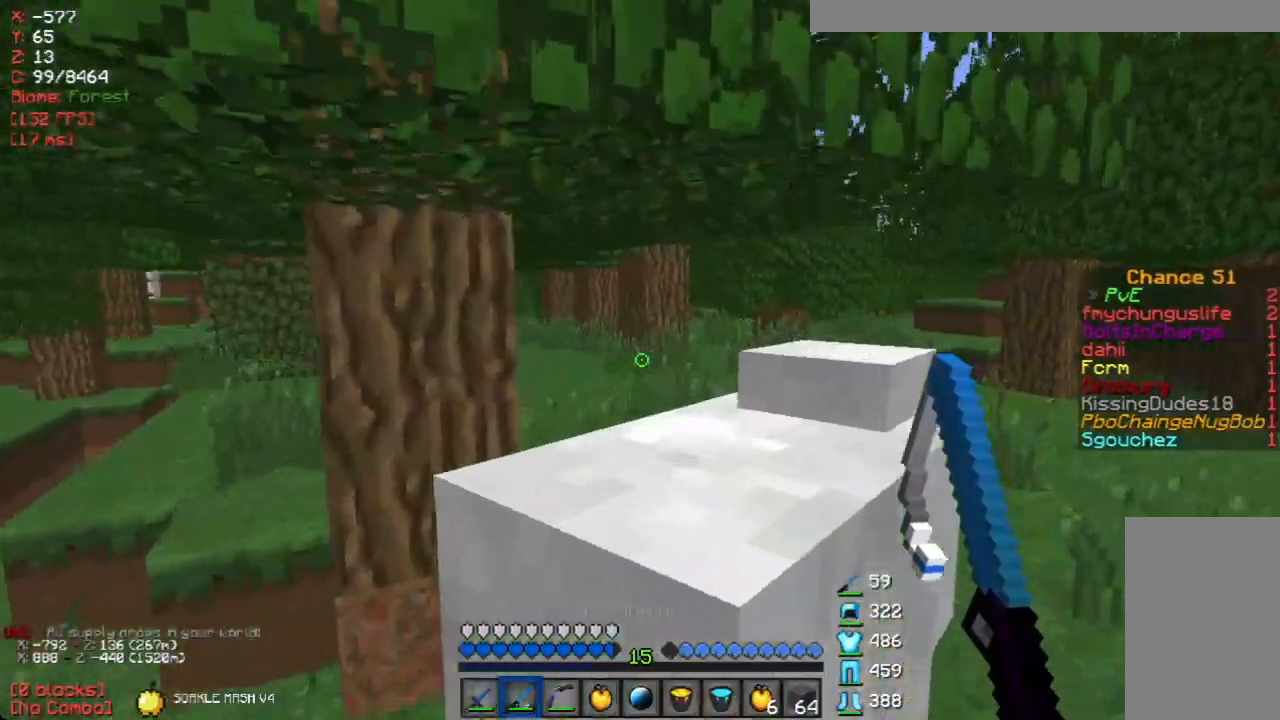
{"keys": ["w"], "mouse": [], "events": [[302, "a", "down"], [503, "a", "up"]]}